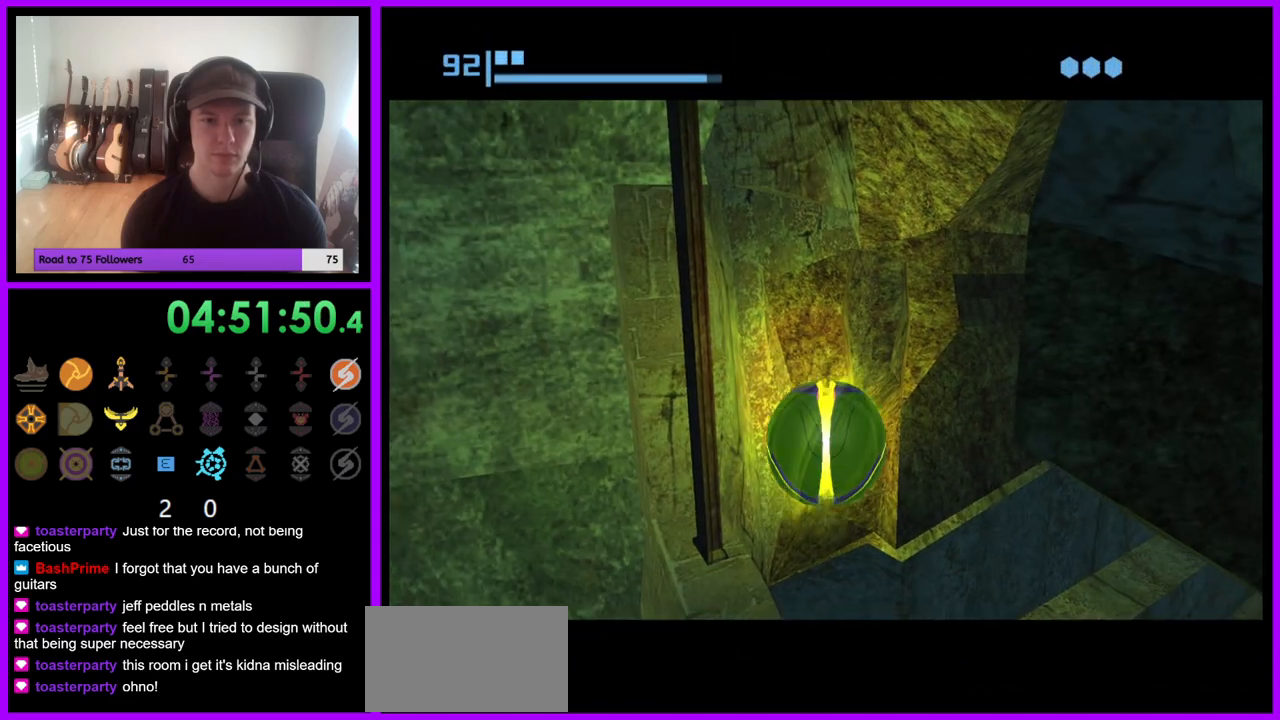
Gameplay with a controller (Nintendo layout); each line is a JSON object with the inputs held at the frame after it (dt_ms = milliseconds from this image to that frame). "events" lists button and stick changes between this image and that frame as [ms after this image, input, new state], when the widget could be followed in between. Not read: L1 L3 R3 Z.
{"dt_ms": 500, "buttons": [], "left_stick": "up", "right_stick": "center", "events": []}
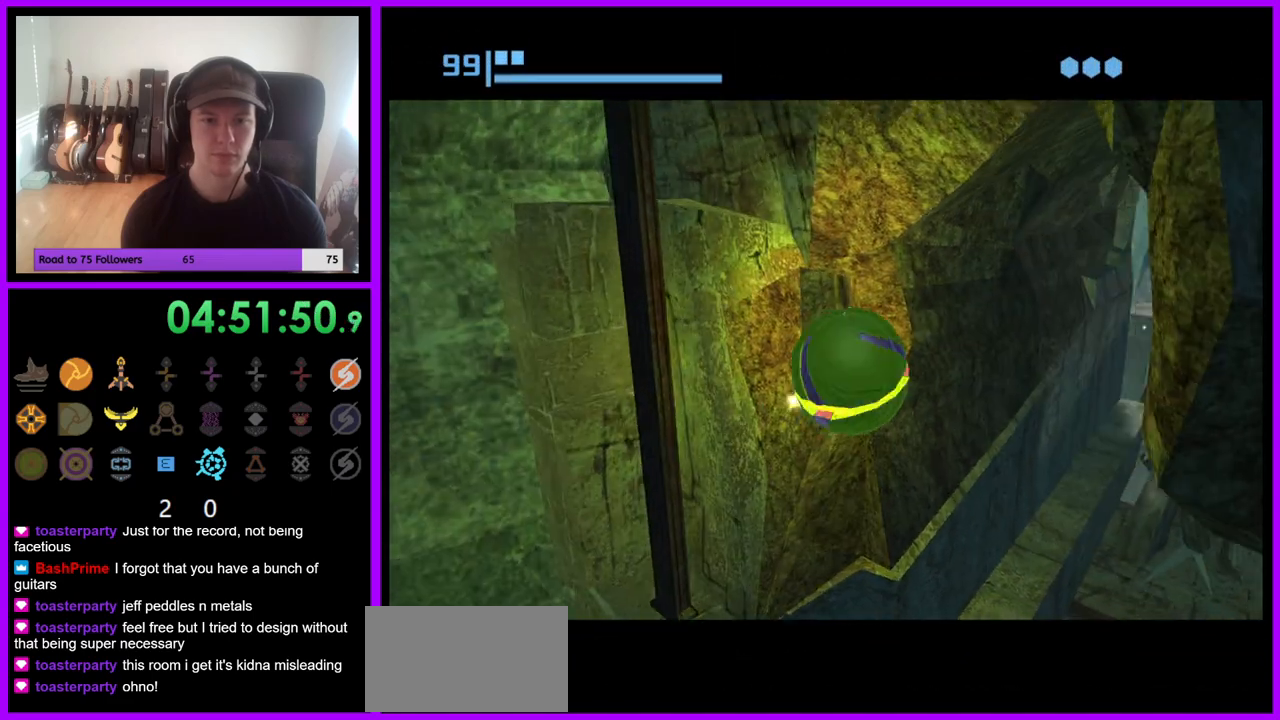
{"dt_ms": 500, "buttons": [], "left_stick": "up-left", "right_stick": "center", "events": [[250, "left_stick", "up-left"]]}
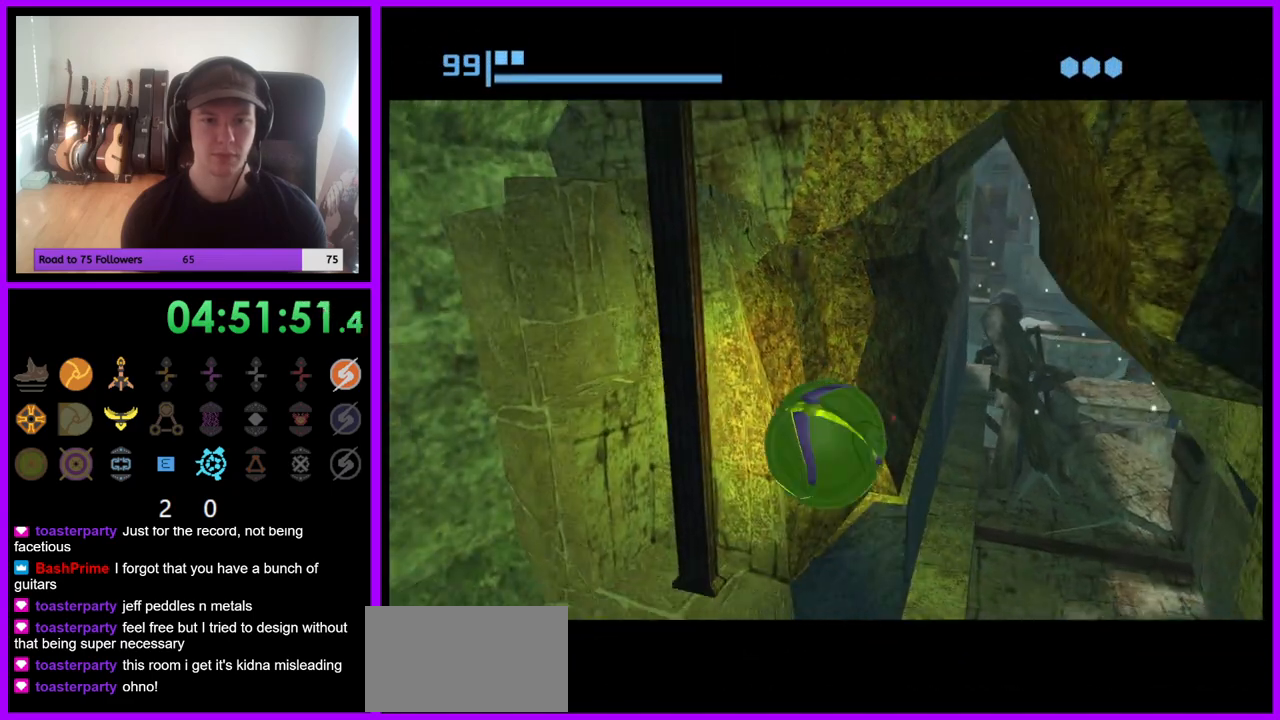
{"dt_ms": 500, "buttons": [], "left_stick": "up-left", "right_stick": "center", "events": [[167, "left_stick", "up"], [350, "left_stick", "up-left"]]}
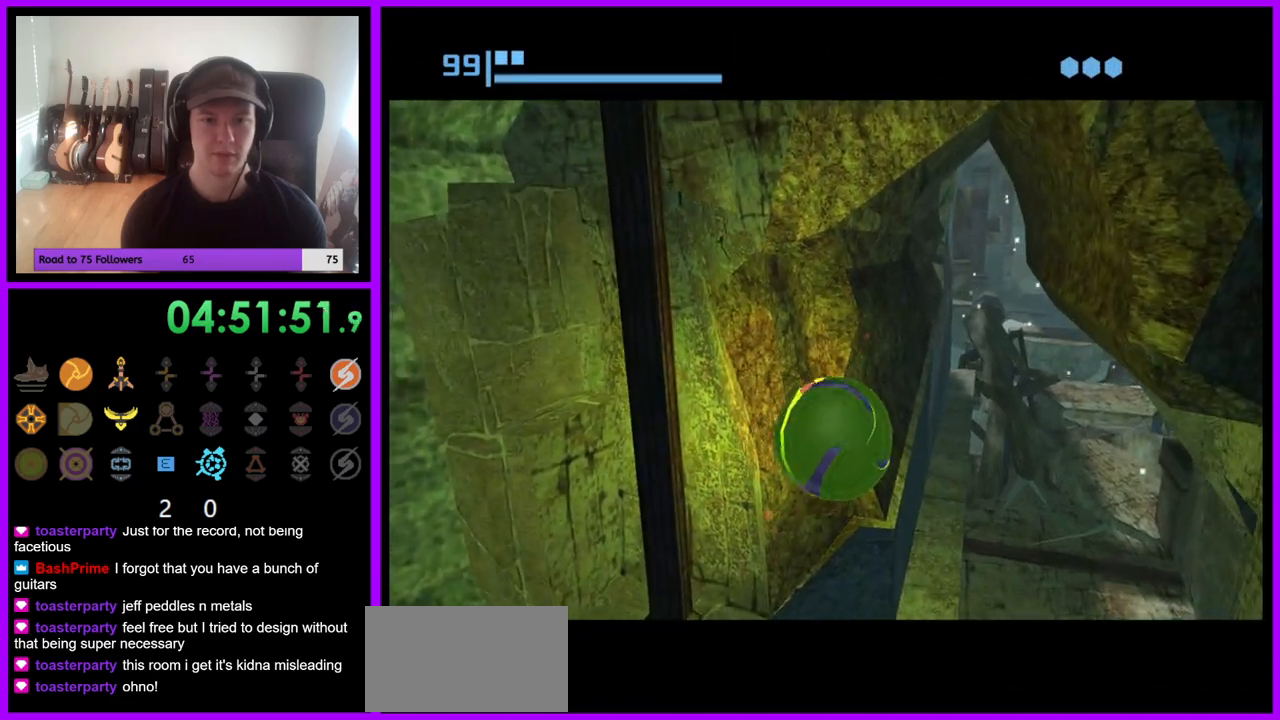
{"dt_ms": 500, "buttons": [], "left_stick": "up-left", "right_stick": "center", "events": [[300, "A", "down"], [383, "A", "up"]]}
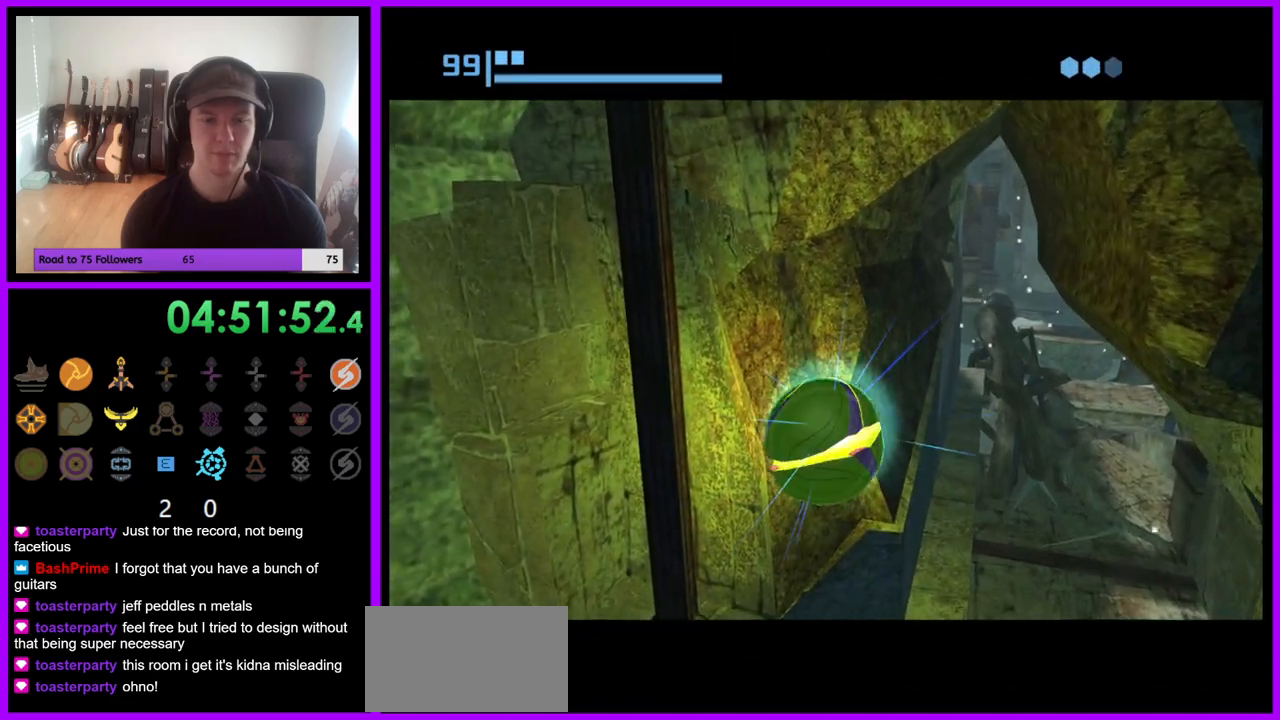
{"dt_ms": 500, "buttons": [], "left_stick": "up-left", "right_stick": "center", "events": []}
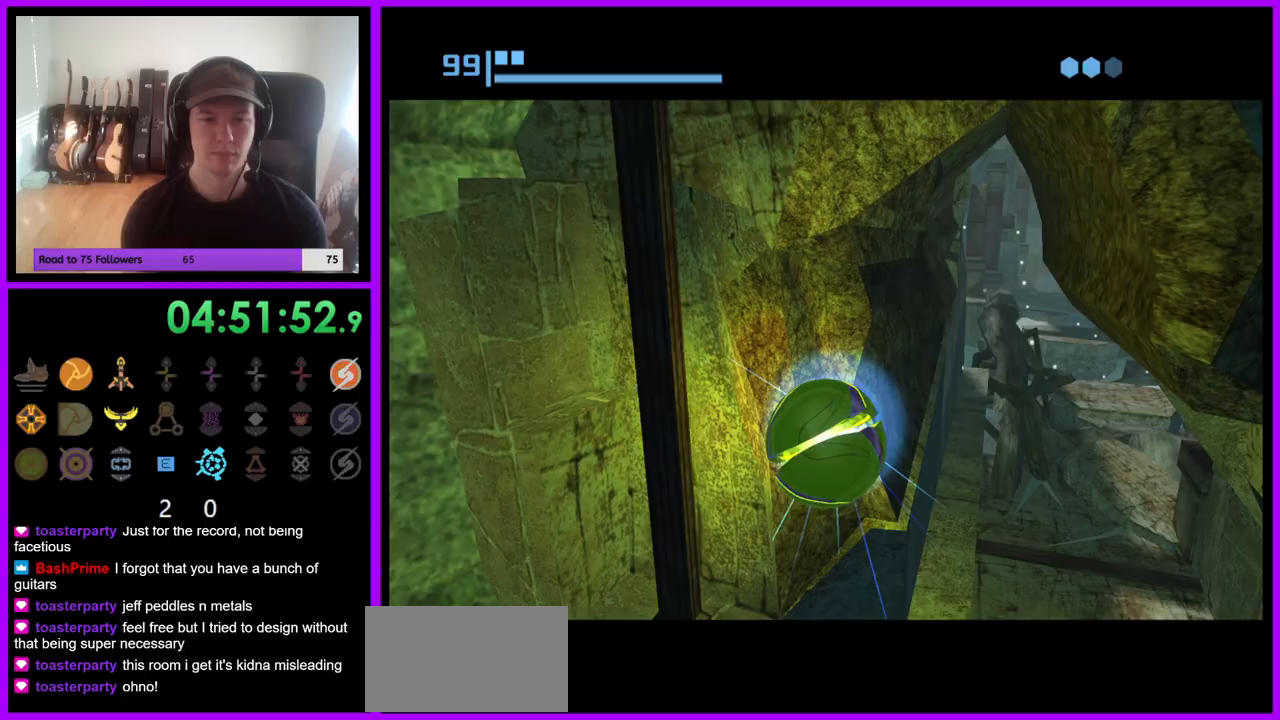
{"dt_ms": 500, "buttons": [], "left_stick": "up-left", "right_stick": "center", "events": []}
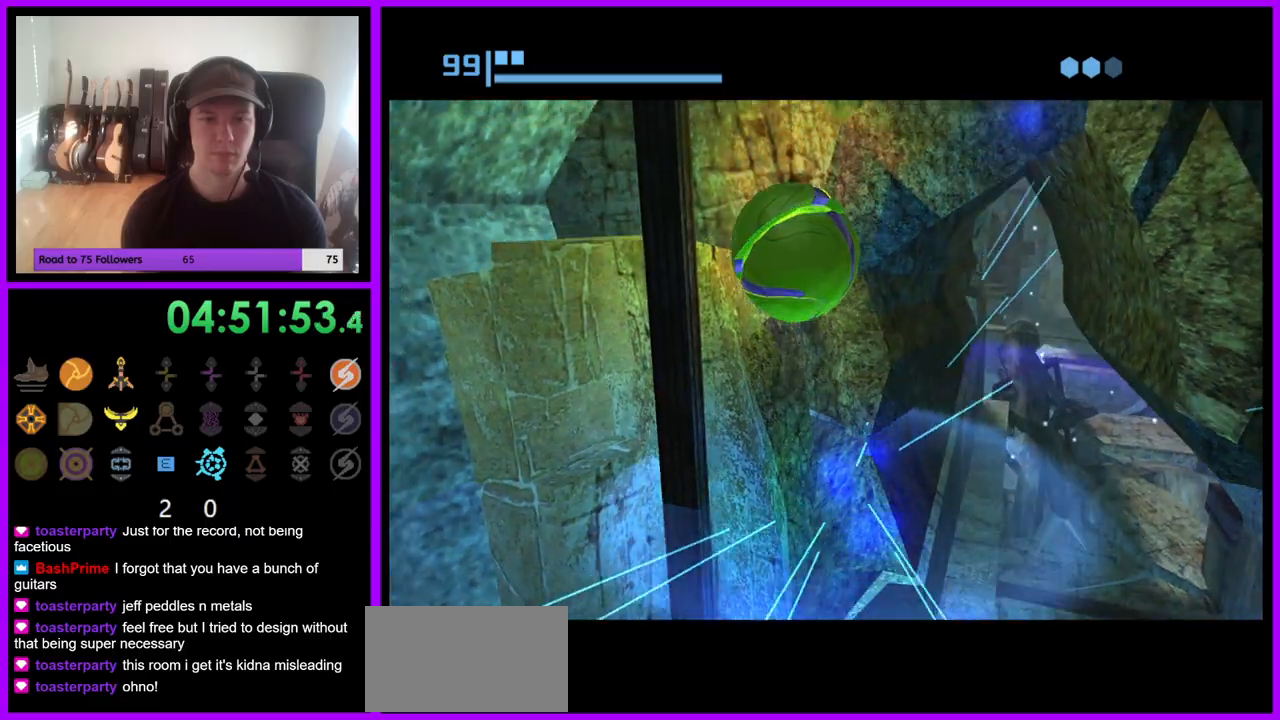
{"dt_ms": 500, "buttons": ["X"], "left_stick": "up-left", "right_stick": "center", "events": [[50, "X", "down"], [167, "X", "up"], [350, "left_stick", "up"], [450, "left_stick", "up-left"], [467, "X", "down"]]}
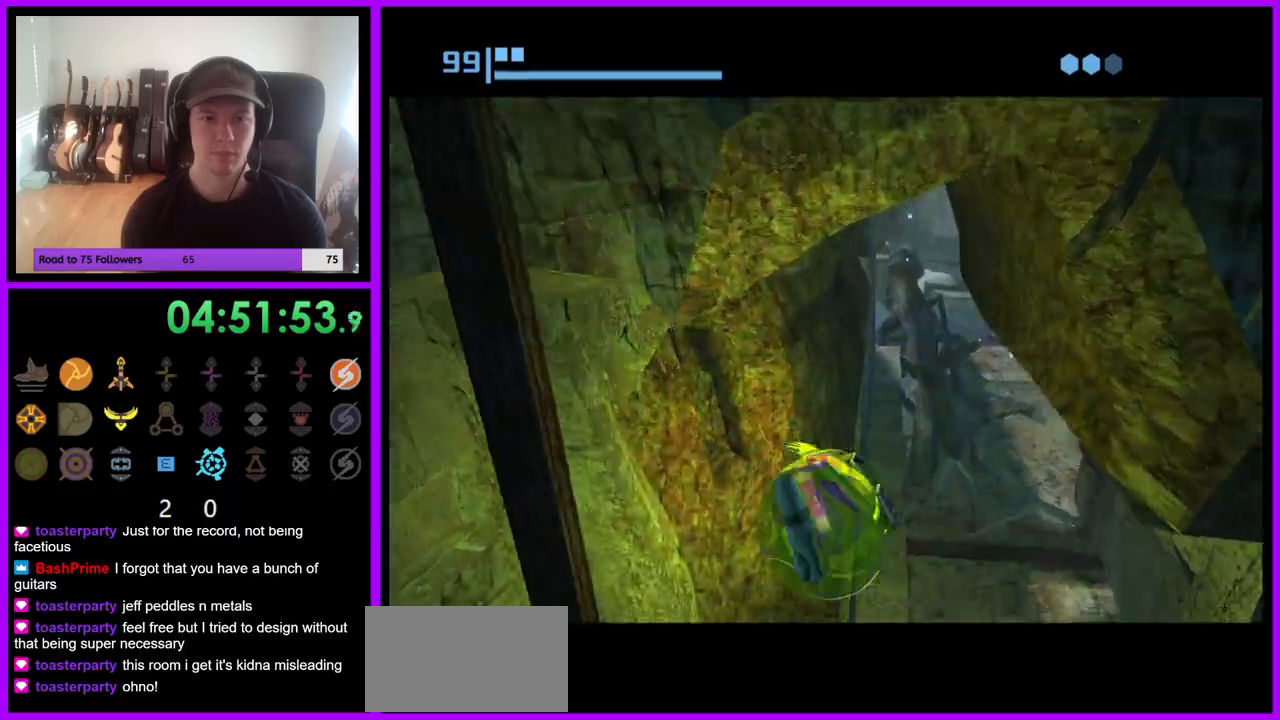
{"dt_ms": 500, "buttons": [], "left_stick": "center", "right_stick": "center", "events": [[83, "X", "up"], [450, "left_stick", "center"]]}
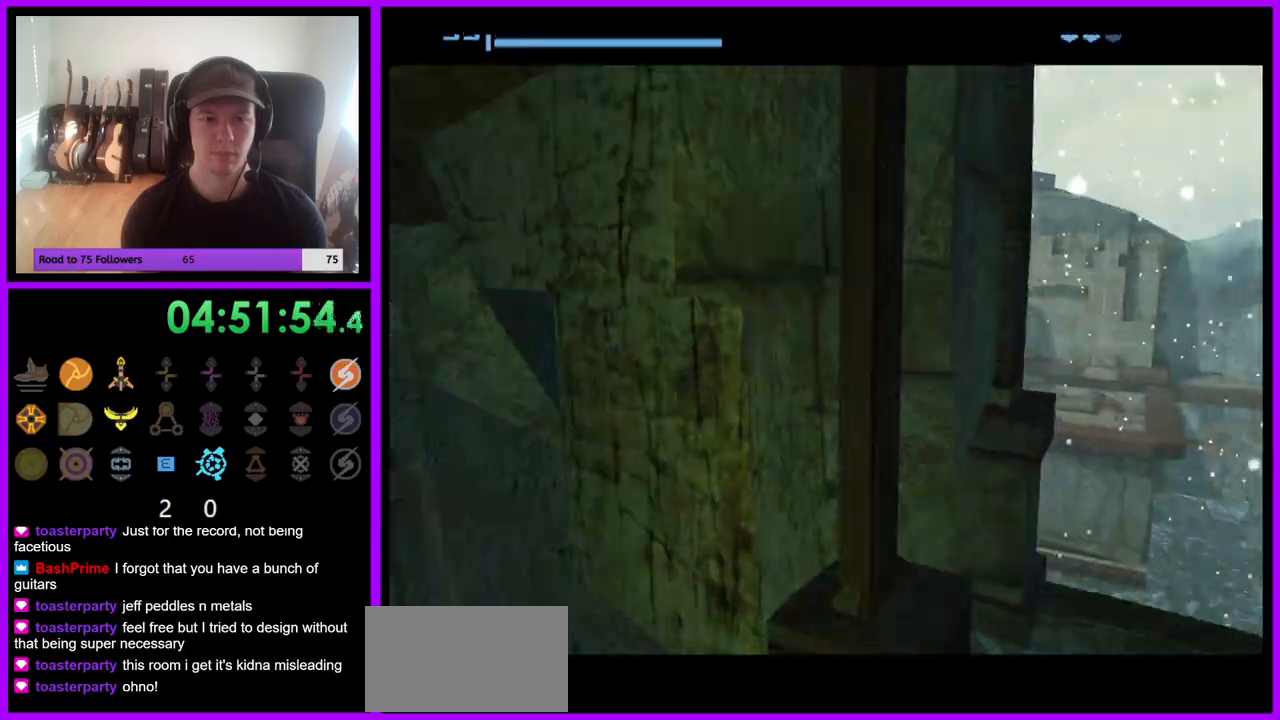
{"dt_ms": 500, "buttons": [], "left_stick": "right", "right_stick": "center", "events": [[217, "left_stick", "right"]]}
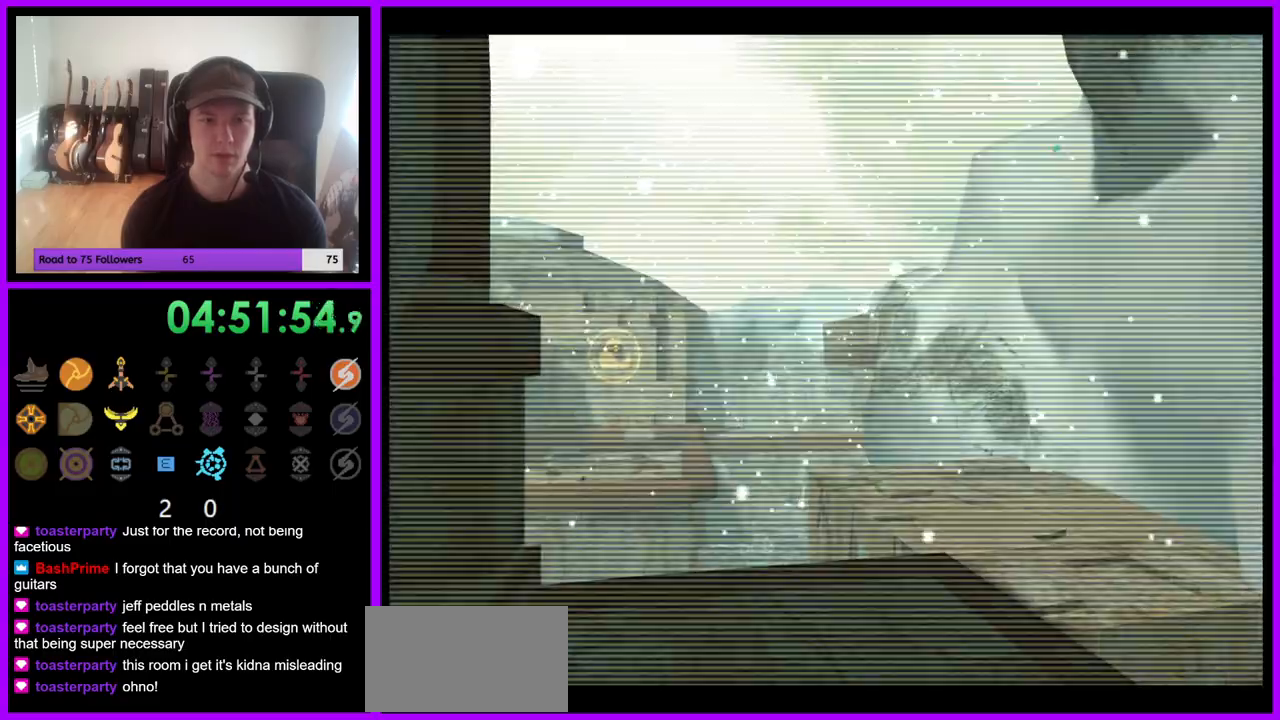
{"dt_ms": 500, "buttons": [], "left_stick": "up", "right_stick": "center", "events": [[133, "left_stick", "up"], [183, "R1", "down"], [483, "R1", "up"]]}
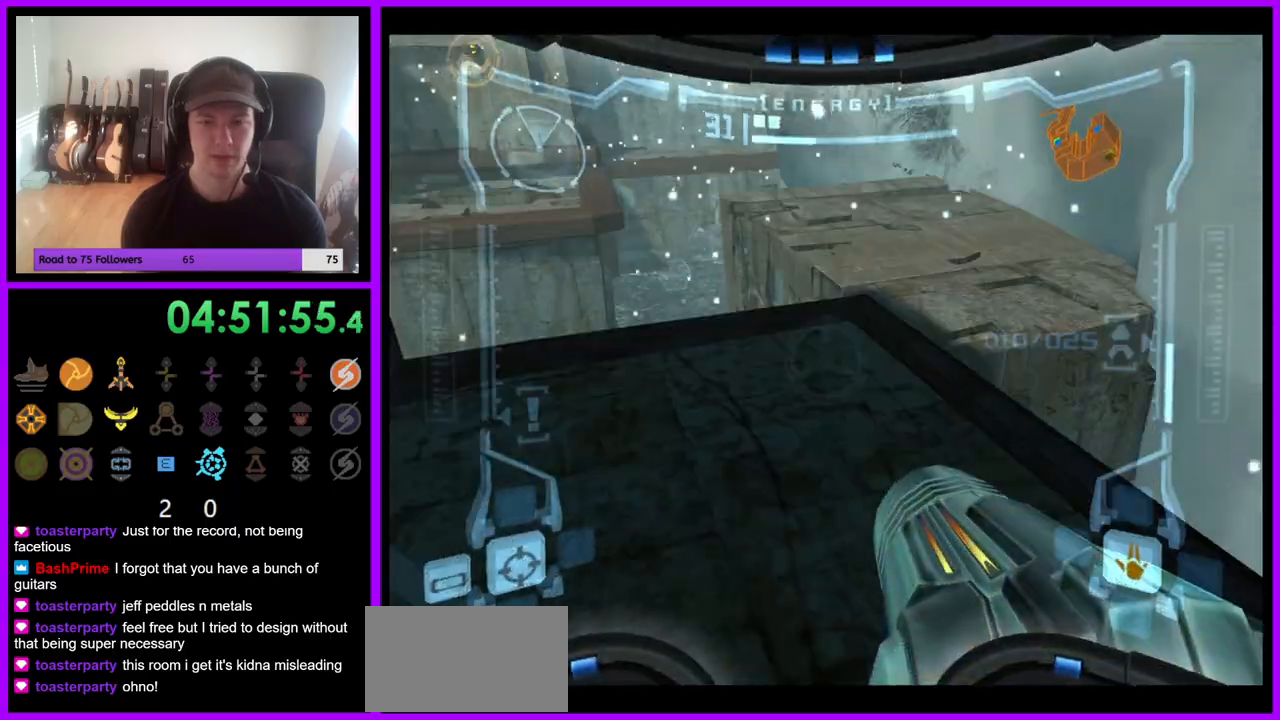
{"dt_ms": 500, "buttons": [], "left_stick": "up", "right_stick": "center", "events": [[417, "B", "down"], [500, "B", "up"]]}
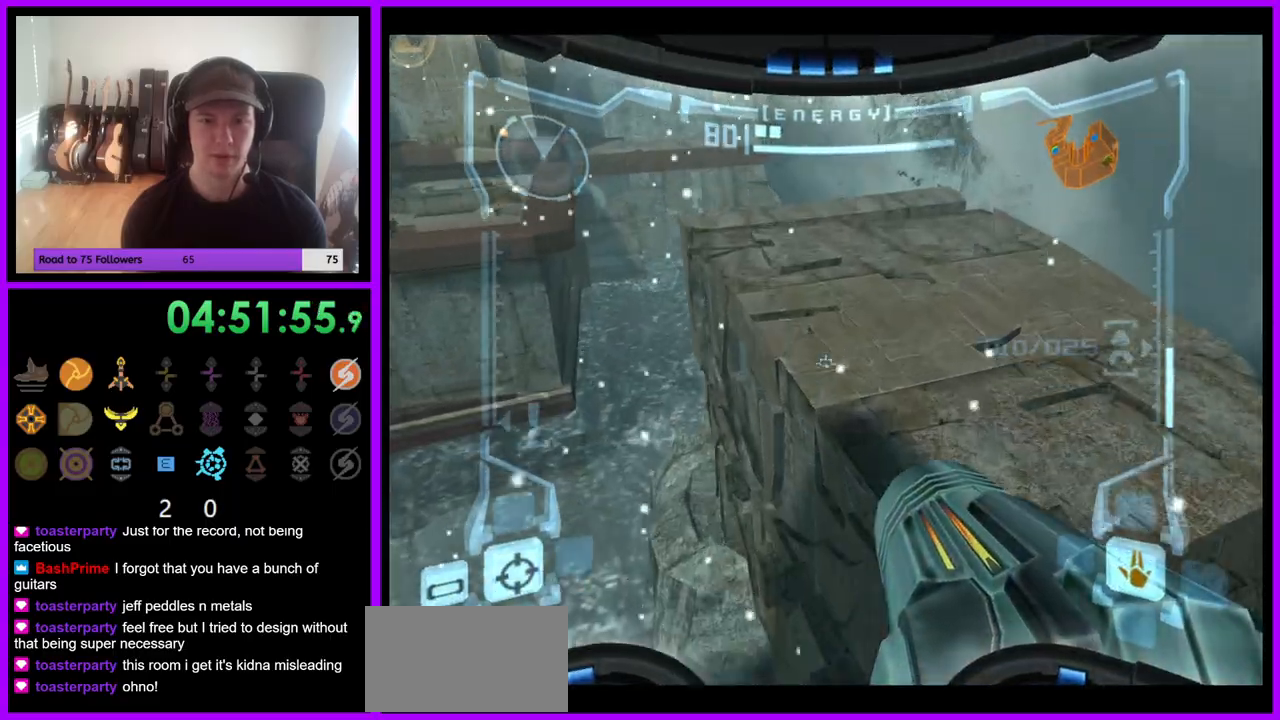
{"dt_ms": 500, "buttons": ["R1"], "left_stick": "left", "right_stick": "center", "events": [[217, "R1", "down"], [250, "left_stick", "up-left"], [500, "left_stick", "left"]]}
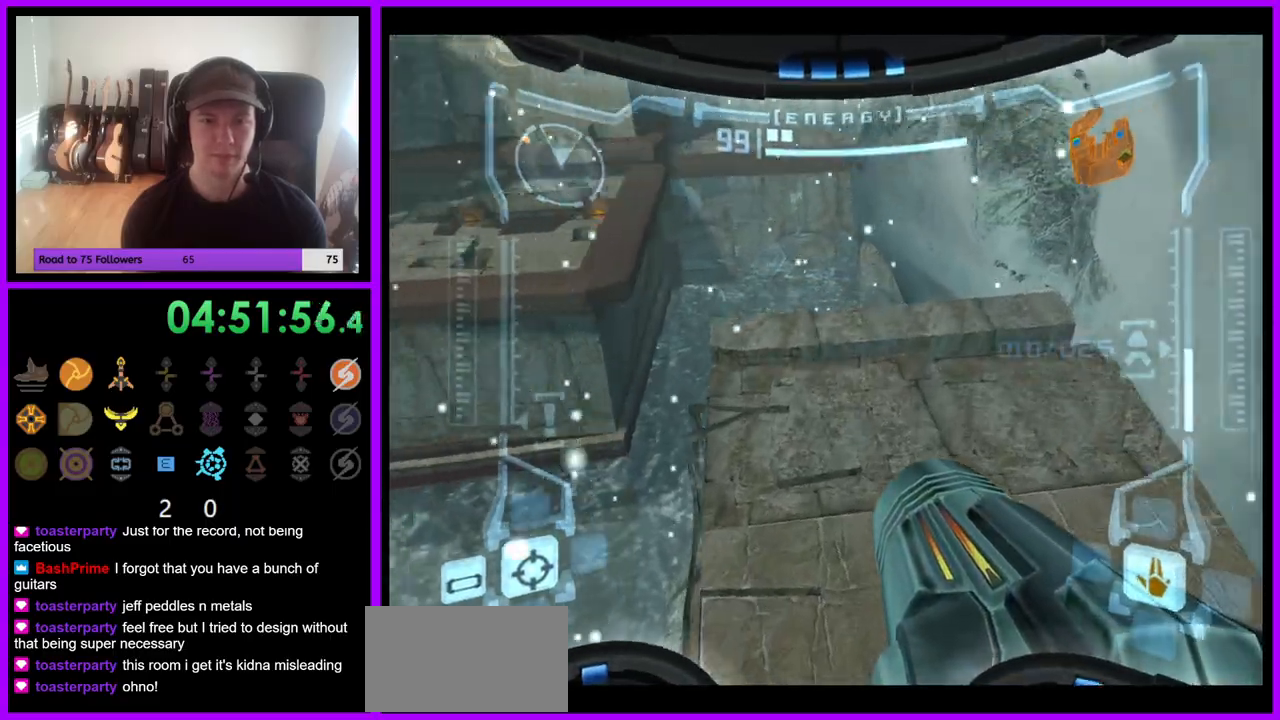
{"dt_ms": 1000, "buttons": ["B"], "left_stick": "up", "right_stick": "center", "events": [[233, "R1", "up"], [417, "left_stick", "up"], [983, "B", "down"]]}
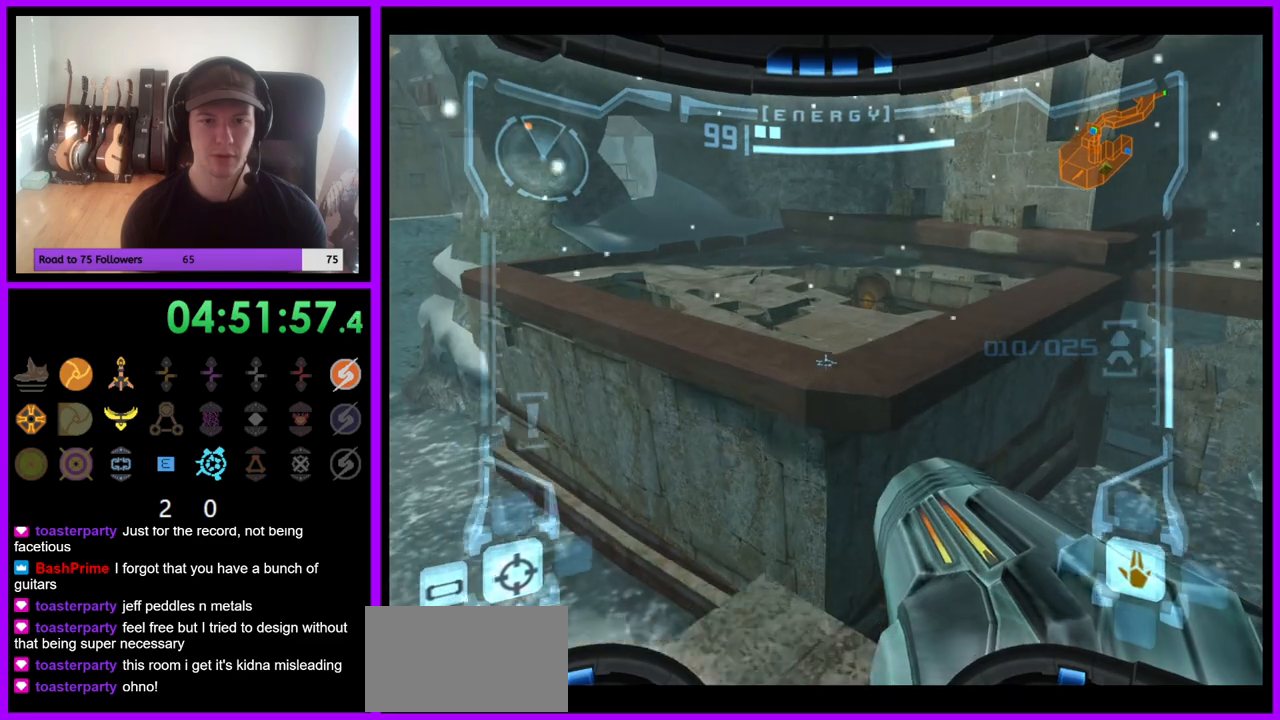
{"dt_ms": 1000, "buttons": [], "left_stick": "right", "right_stick": "center", "events": [[50, "B", "up"], [217, "R1", "down"], [300, "left_stick", "up-left"], [467, "R1", "up"], [533, "R1", "down"], [583, "left_stick", "up"], [633, "R1", "up"], [767, "left_stick", "up-right"], [967, "left_stick", "right"]]}
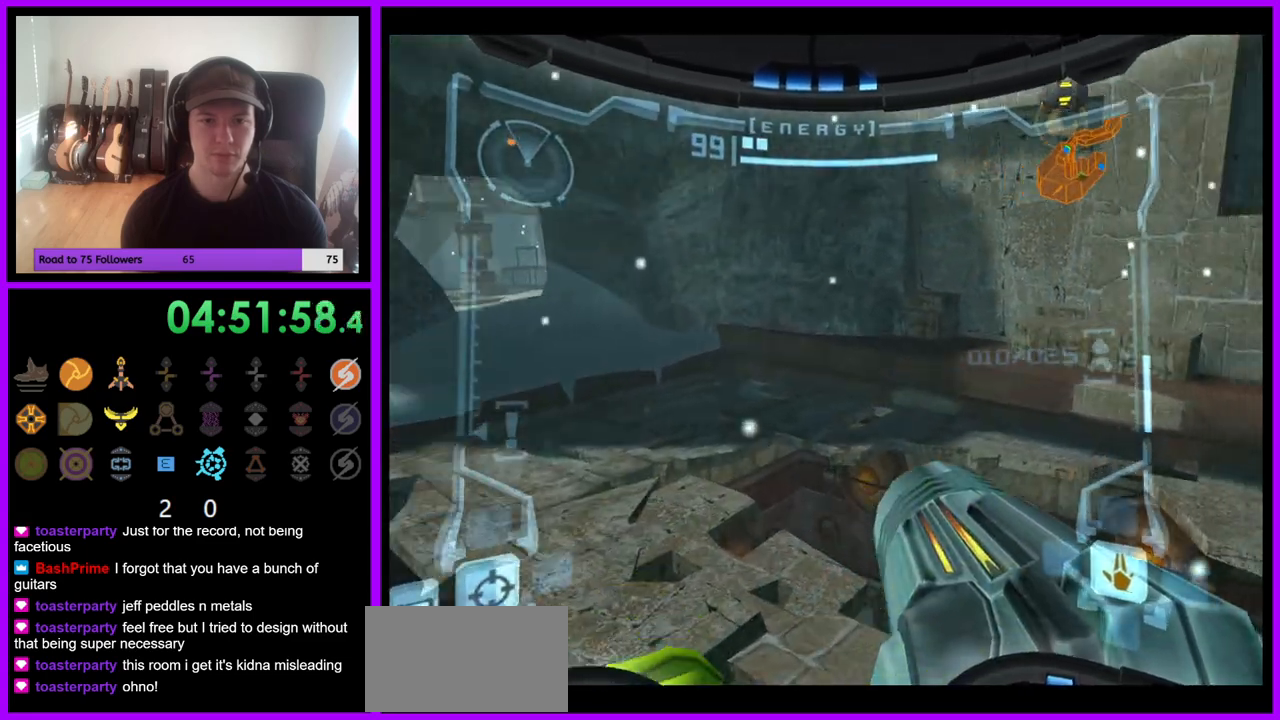
{"dt_ms": 1000, "buttons": [], "left_stick": "center", "right_stick": "center", "events": [[283, "left_stick", "center"], [567, "left_stick", "down"], [583, "R1", "down"], [683, "R1", "up"], [733, "R1", "down"], [883, "R1", "up"], [883, "left_stick", "center"]]}
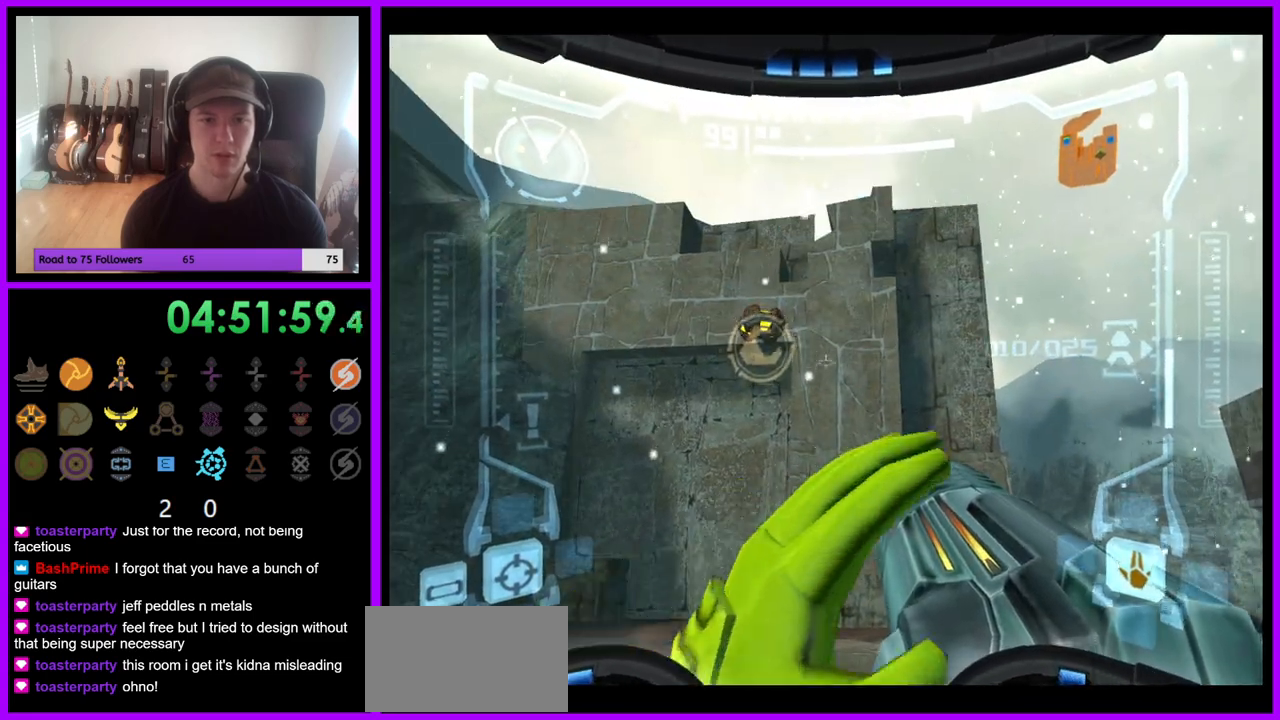
{"dt_ms": 500, "buttons": [], "left_stick": "center", "right_stick": "center", "events": []}
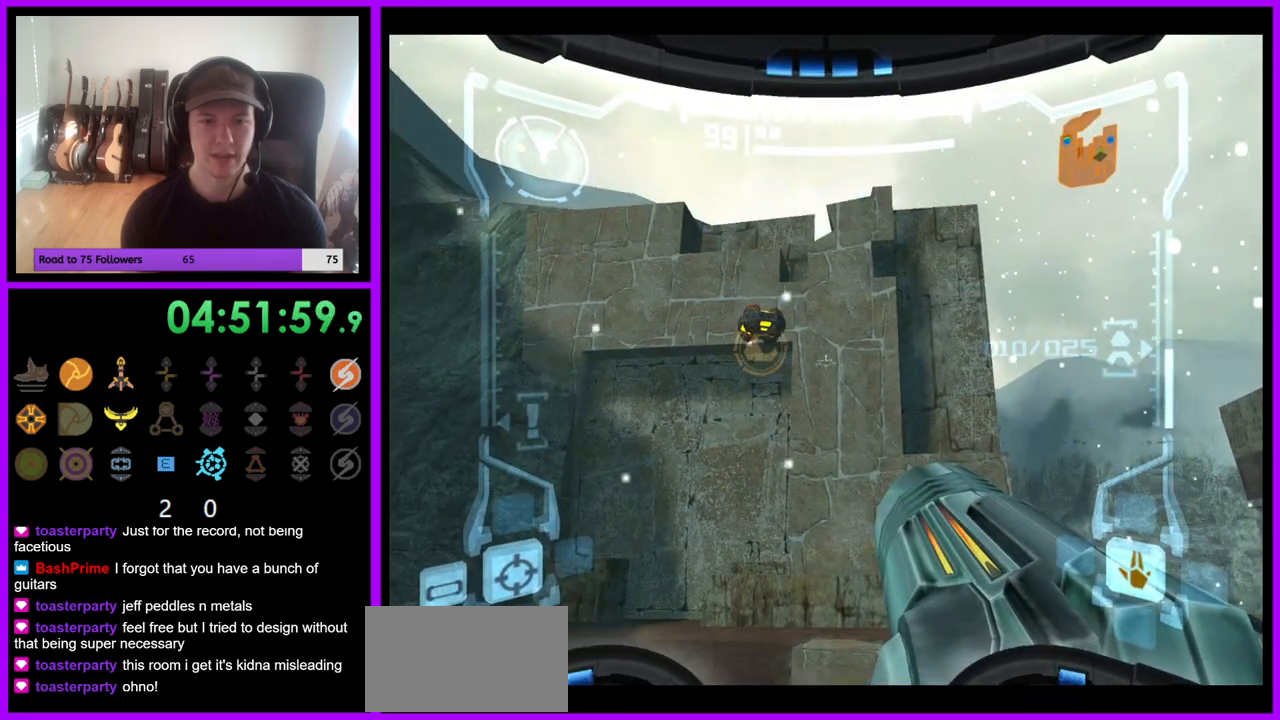
{"dt_ms": 500, "buttons": [], "left_stick": "center", "right_stick": "center", "events": []}
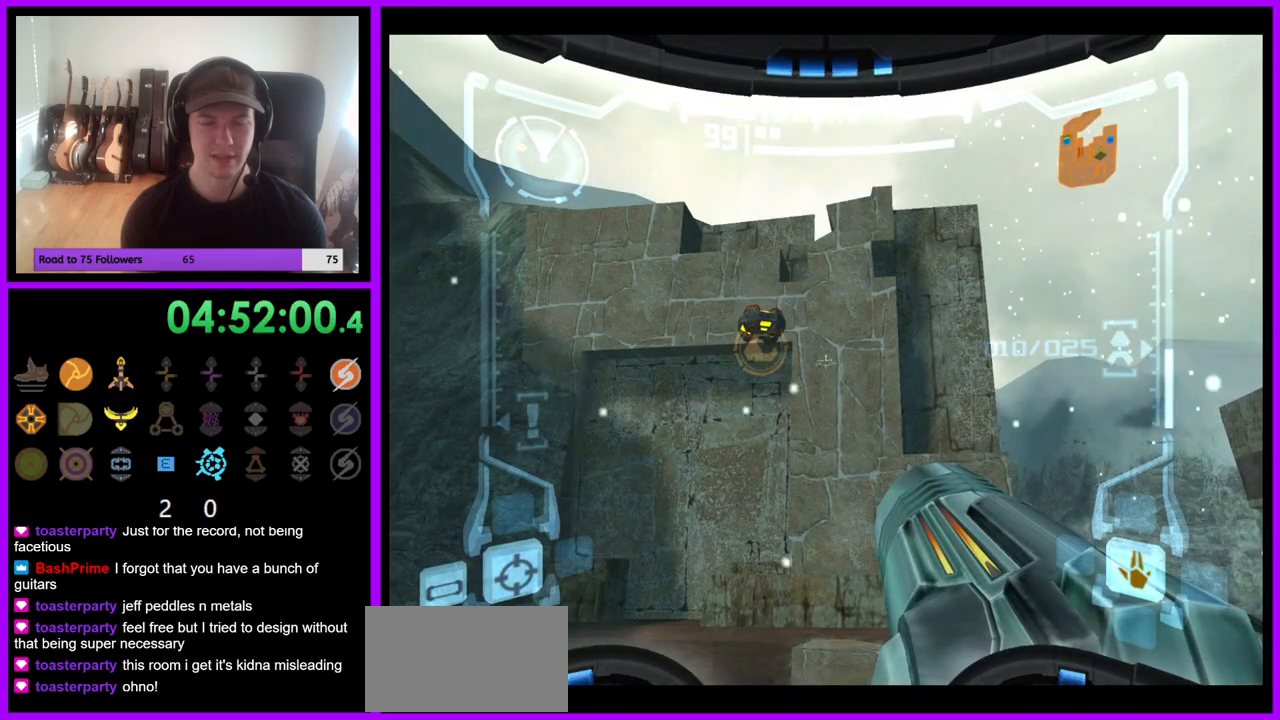
{"dt_ms": 500, "buttons": [], "left_stick": "center", "right_stick": "center", "events": []}
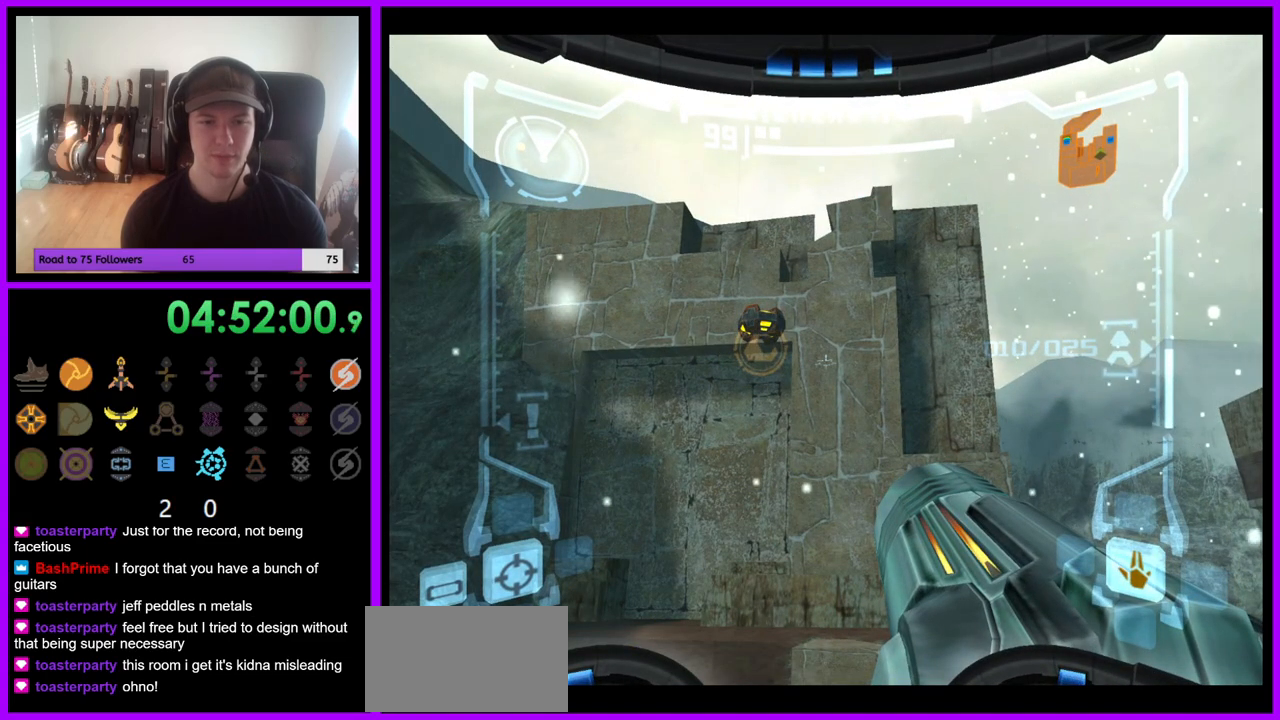
{"dt_ms": 500, "buttons": [], "left_stick": "center", "right_stick": "center", "events": []}
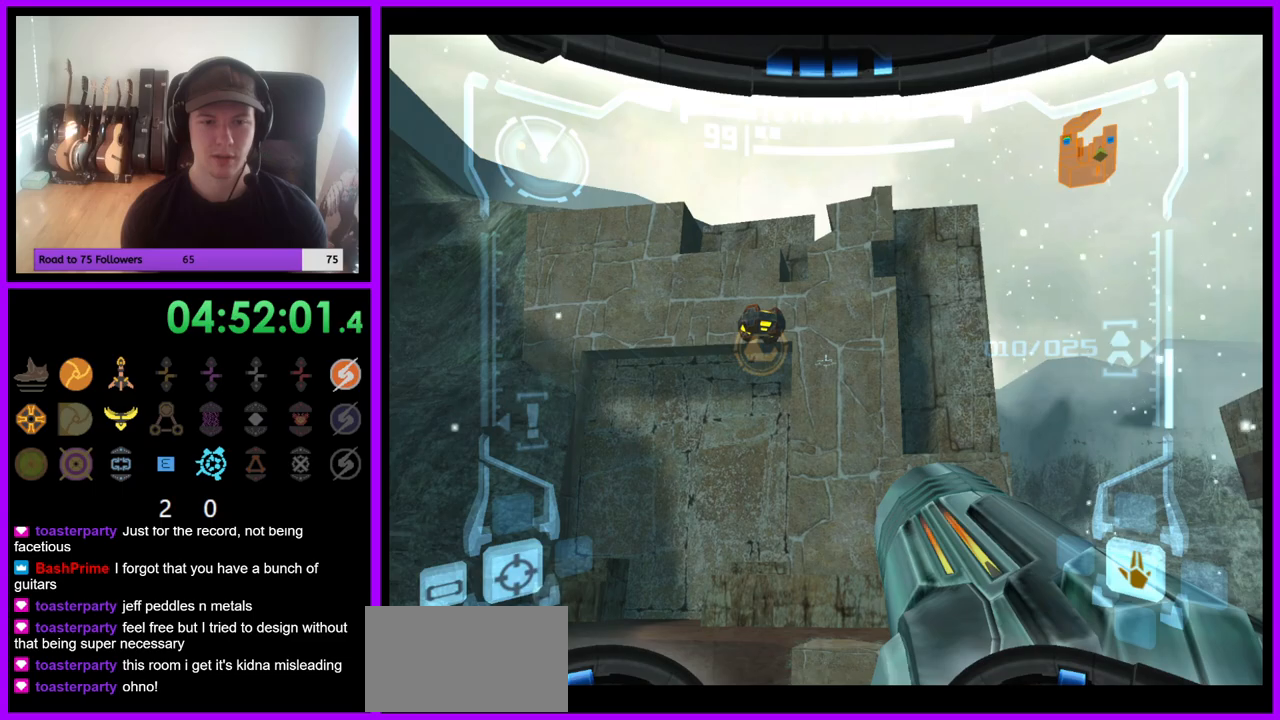
{"dt_ms": 500, "buttons": [], "left_stick": "center", "right_stick": "center", "events": [[217, "left_stick", "left"], [400, "left_stick", "center"]]}
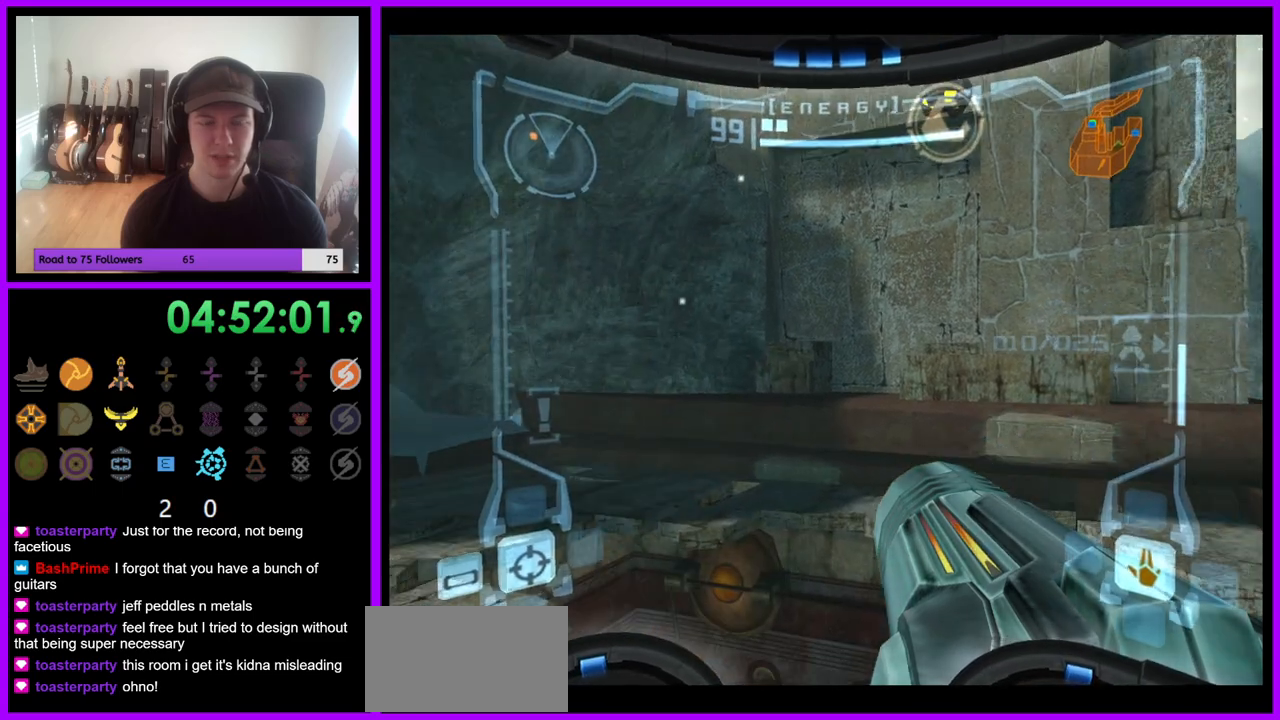
{"dt_ms": 500, "buttons": [], "left_stick": "center", "right_stick": "center", "events": [[133, "B", "down"], [250, "B", "up"]]}
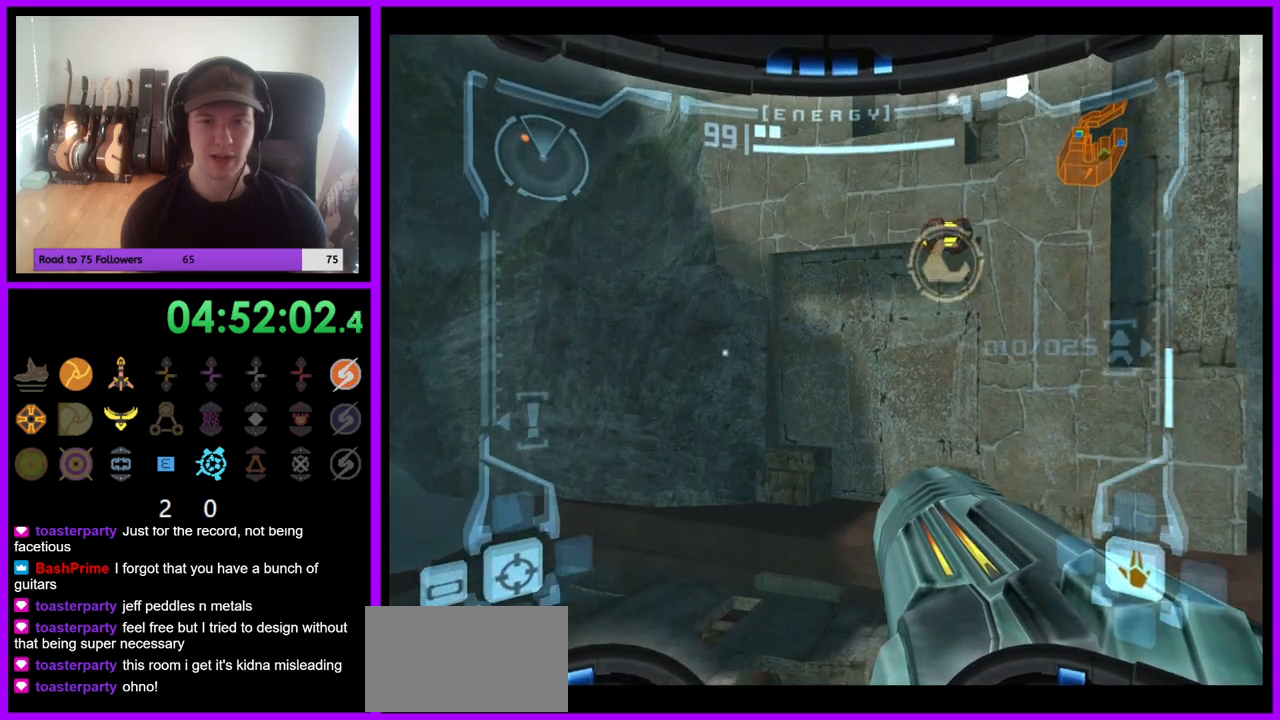
{"dt_ms": 500, "buttons": [], "left_stick": "left", "right_stick": "center", "events": [[467, "left_stick", "left"]]}
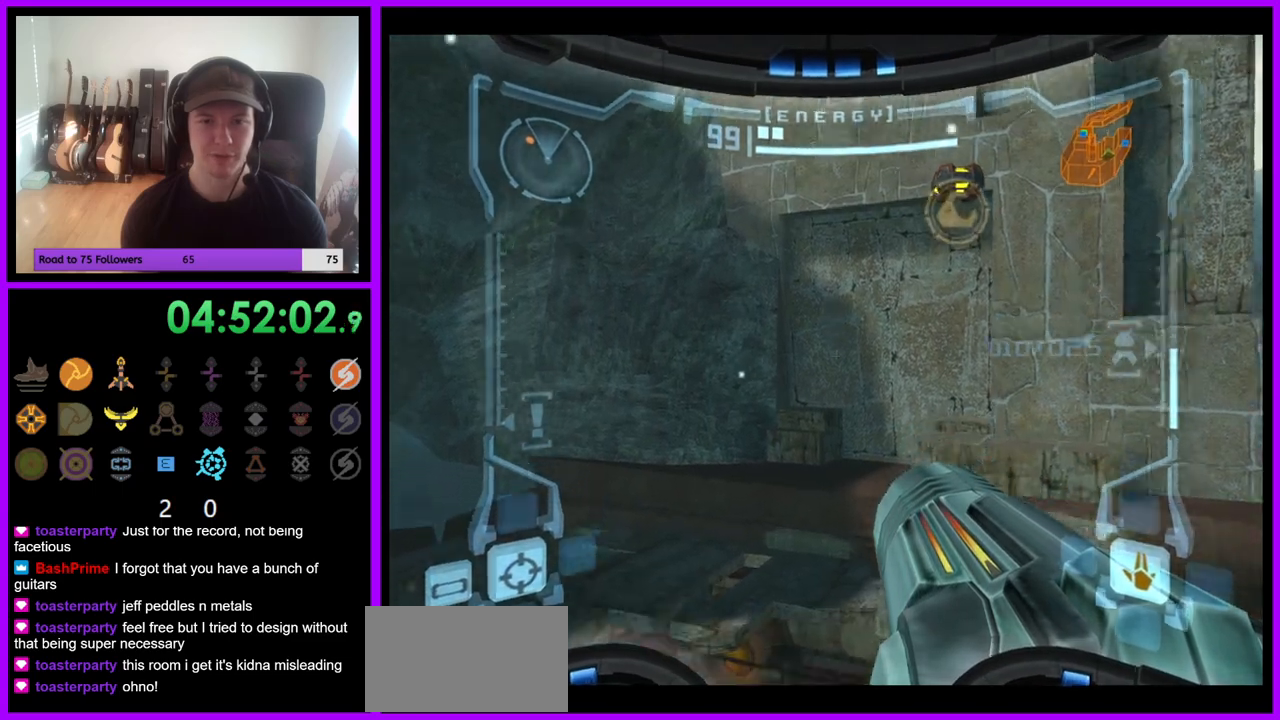
{"dt_ms": 500, "buttons": [], "left_stick": "up", "right_stick": "center", "events": [[333, "left_stick", "up"], [400, "B", "down"], [500, "B", "up"]]}
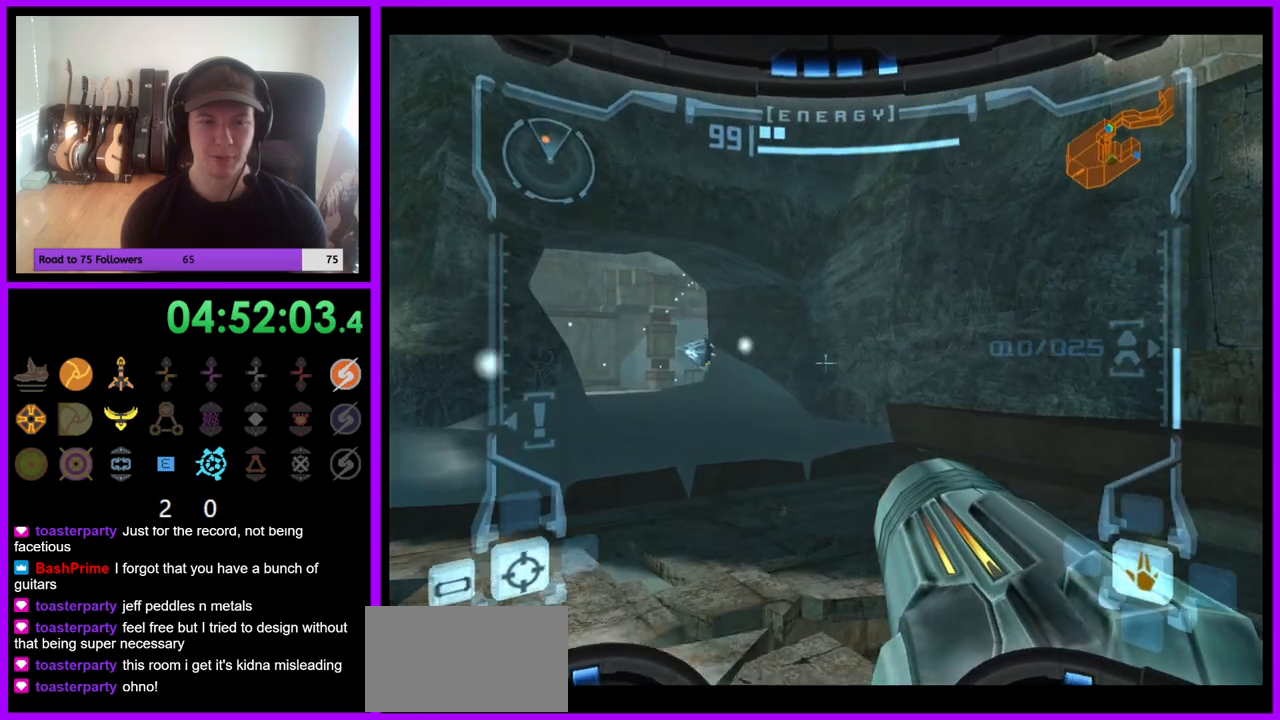
{"dt_ms": 500, "buttons": [], "left_stick": "up", "right_stick": "center", "events": [[167, "left_stick", "up-left"], [417, "left_stick", "up"]]}
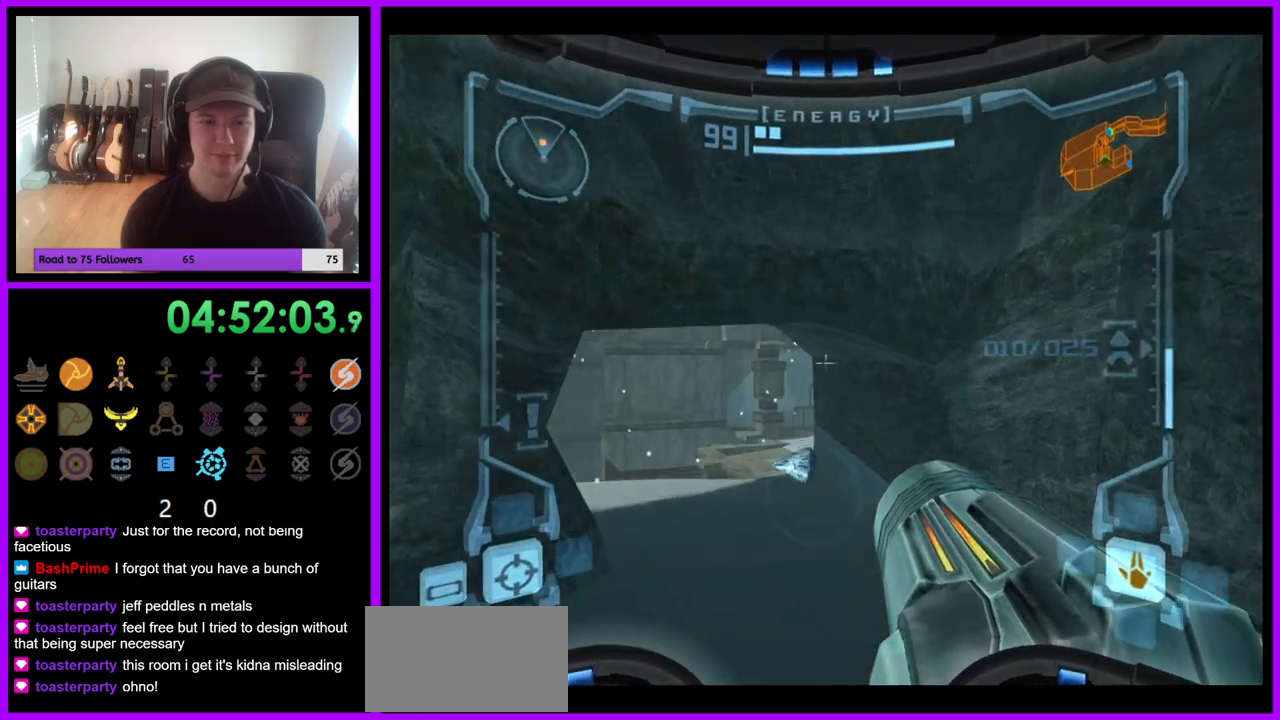
{"dt_ms": 500, "buttons": ["B"], "left_stick": "up", "right_stick": "center", "events": [[500, "B", "down"]]}